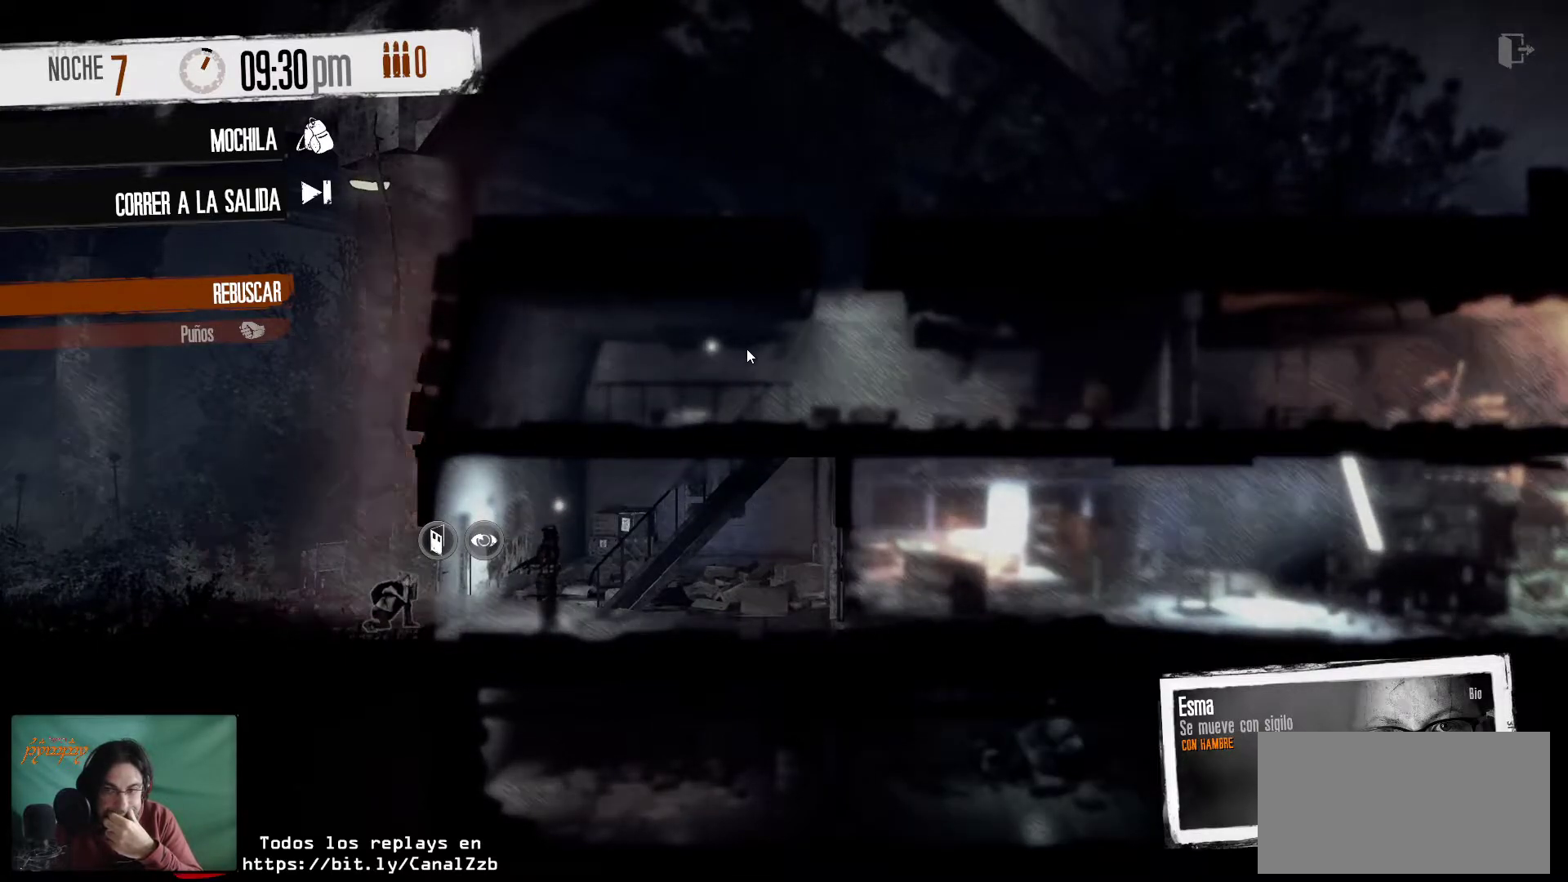
Gameplay with keyboard and mouse; each line is a JSON object with the keys and mouse buttons held at the frame after it. "events" lists presses ("down") and releases ("up") of "1", "2", "3", "4", "5", "a", "alt", "c", "caps_lock", "ctrl", "d", "e", "f", "g", "q", "r", "s", "shift", "space", "t", "tab", "v", "w", "x", "z", "mouse_left", "mouse_wheel" and "mouse_right" between this image and that frame as [ms after this image, input, new state], when the widget could be followed in between. "mouse_left", "mouse_wheel", "mouse_right" = the "left", "wheel", "right" buttons of the "mouse" list. No other keys are recorded. "wheel" means that the mouse wheel is clicked or scrolled. "mouse_move" is the direction in which the mouse moves at that frame (one of eight, or "still"), when it could be read.
{"keys": [], "mouse": [], "mouse_move": "down-right", "events": []}
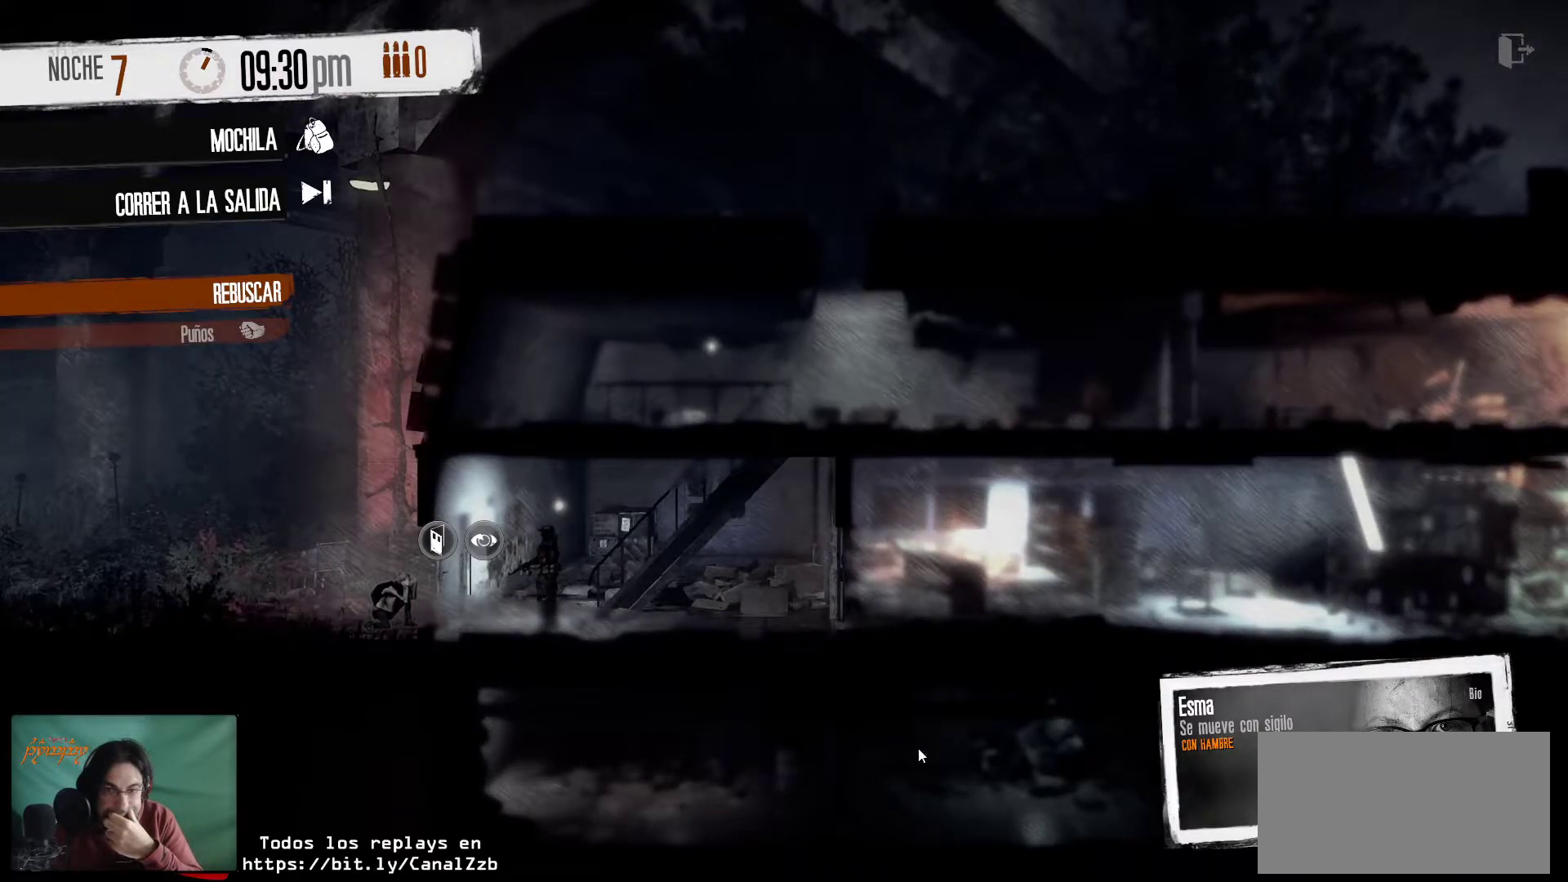
{"keys": [], "mouse": [], "mouse_move": "still", "events": []}
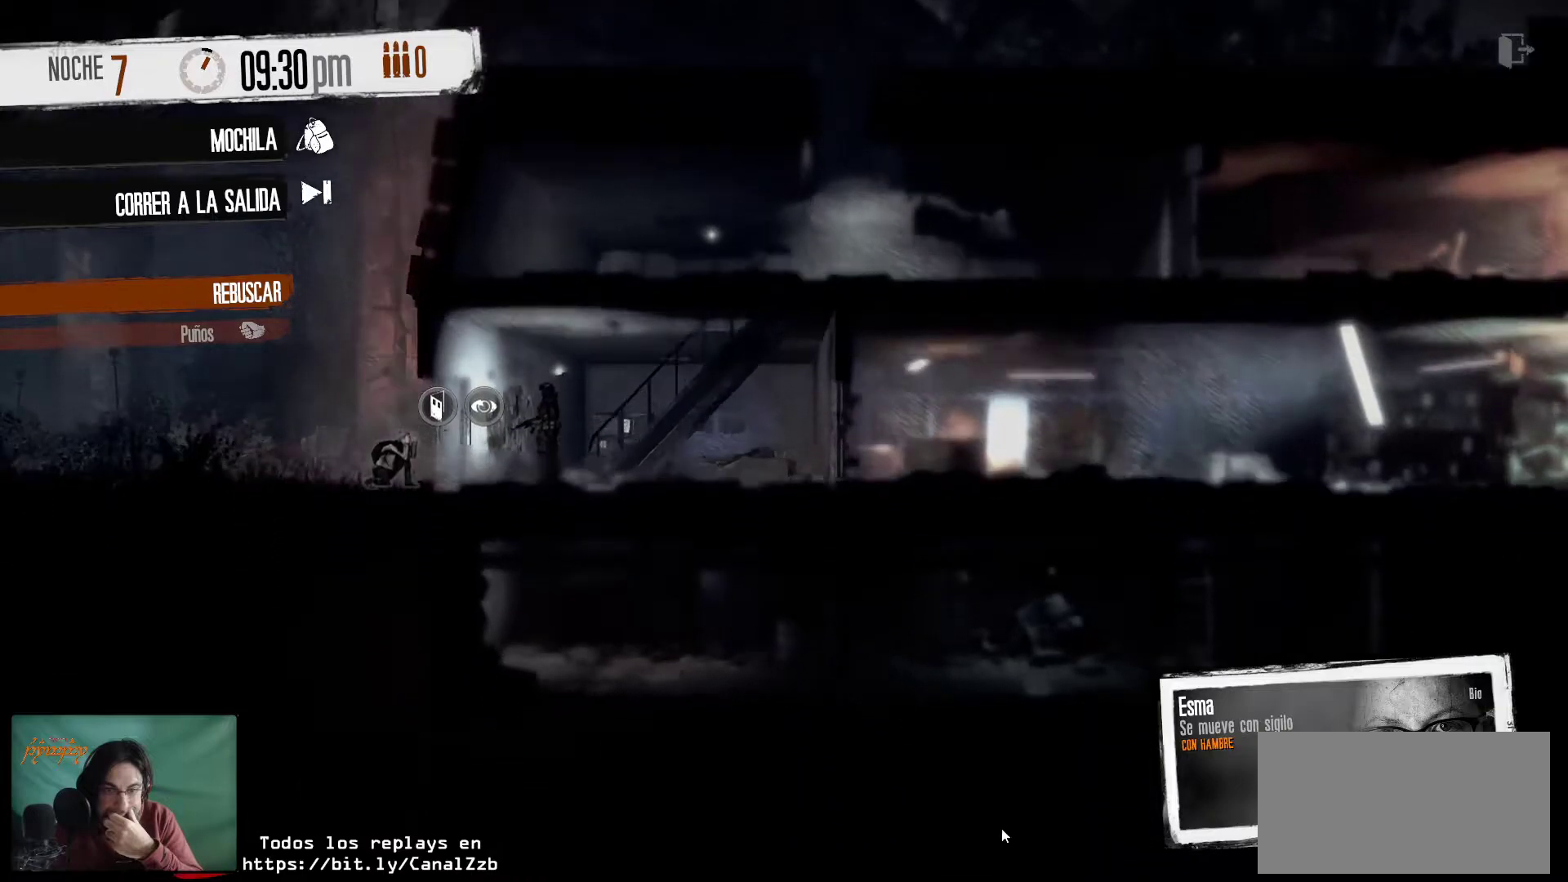
{"keys": [], "mouse": [], "mouse_move": "up-left", "events": []}
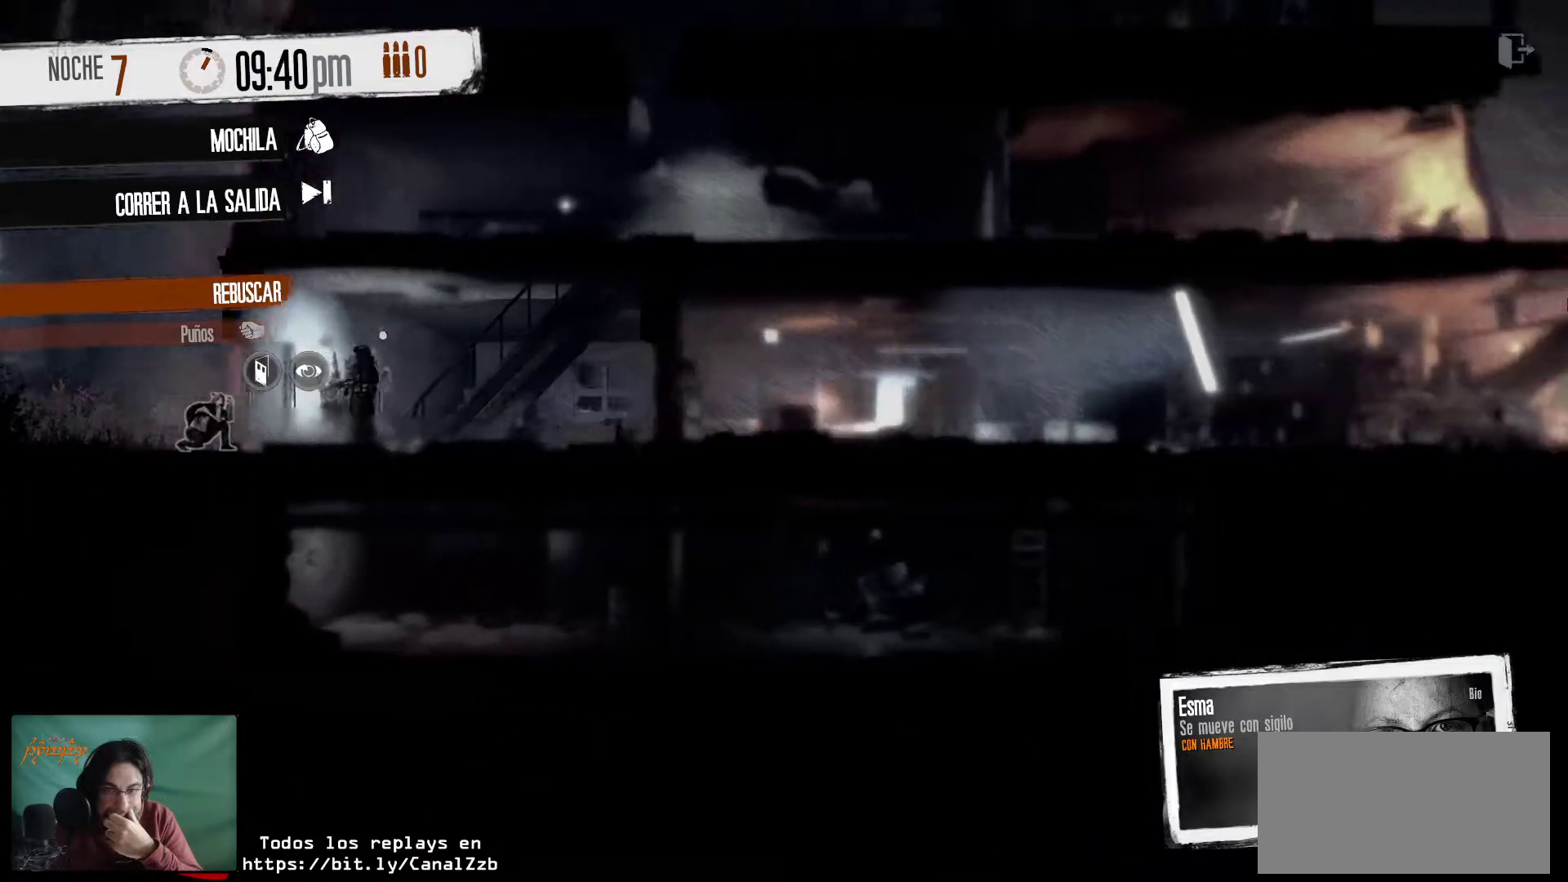
{"keys": [], "mouse": [], "mouse_move": "left", "events": []}
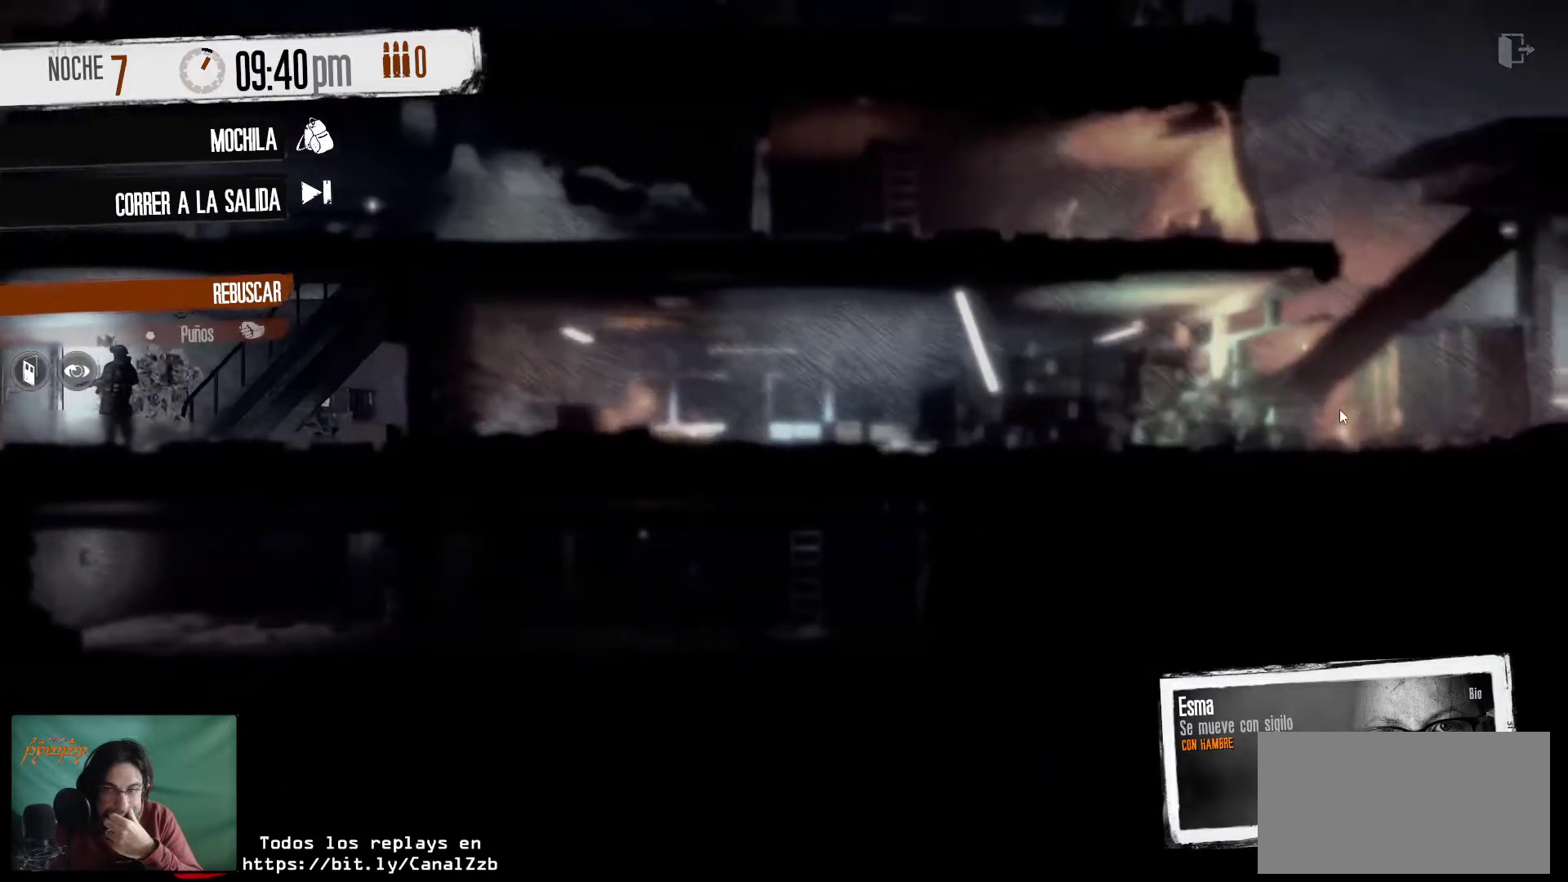
{"keys": [], "mouse": [], "mouse_move": "still", "events": []}
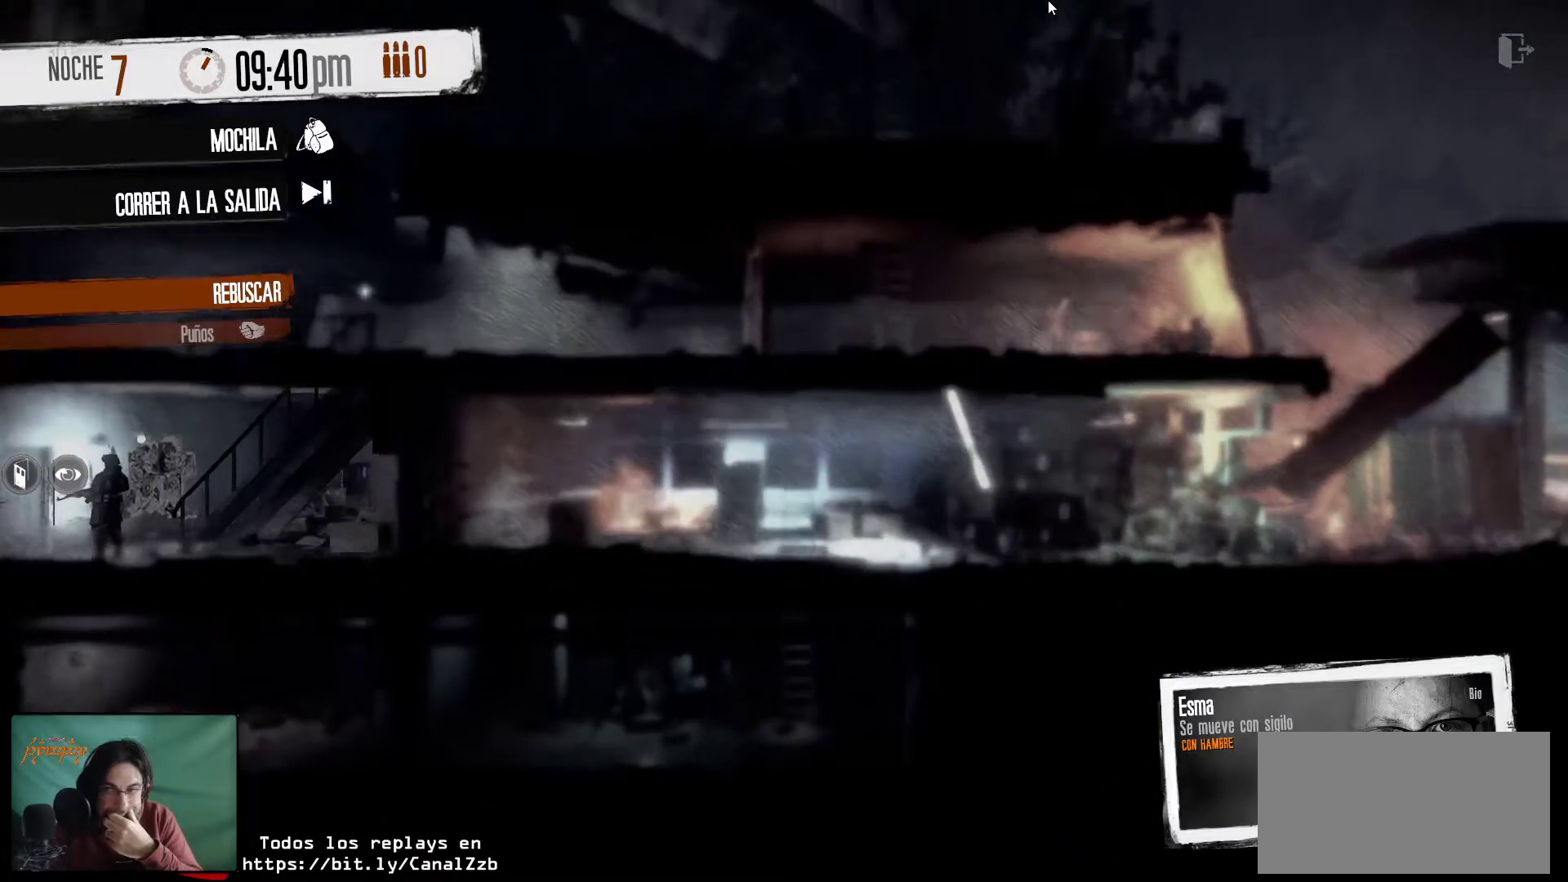
{"keys": [], "mouse": [], "mouse_move": "down", "events": []}
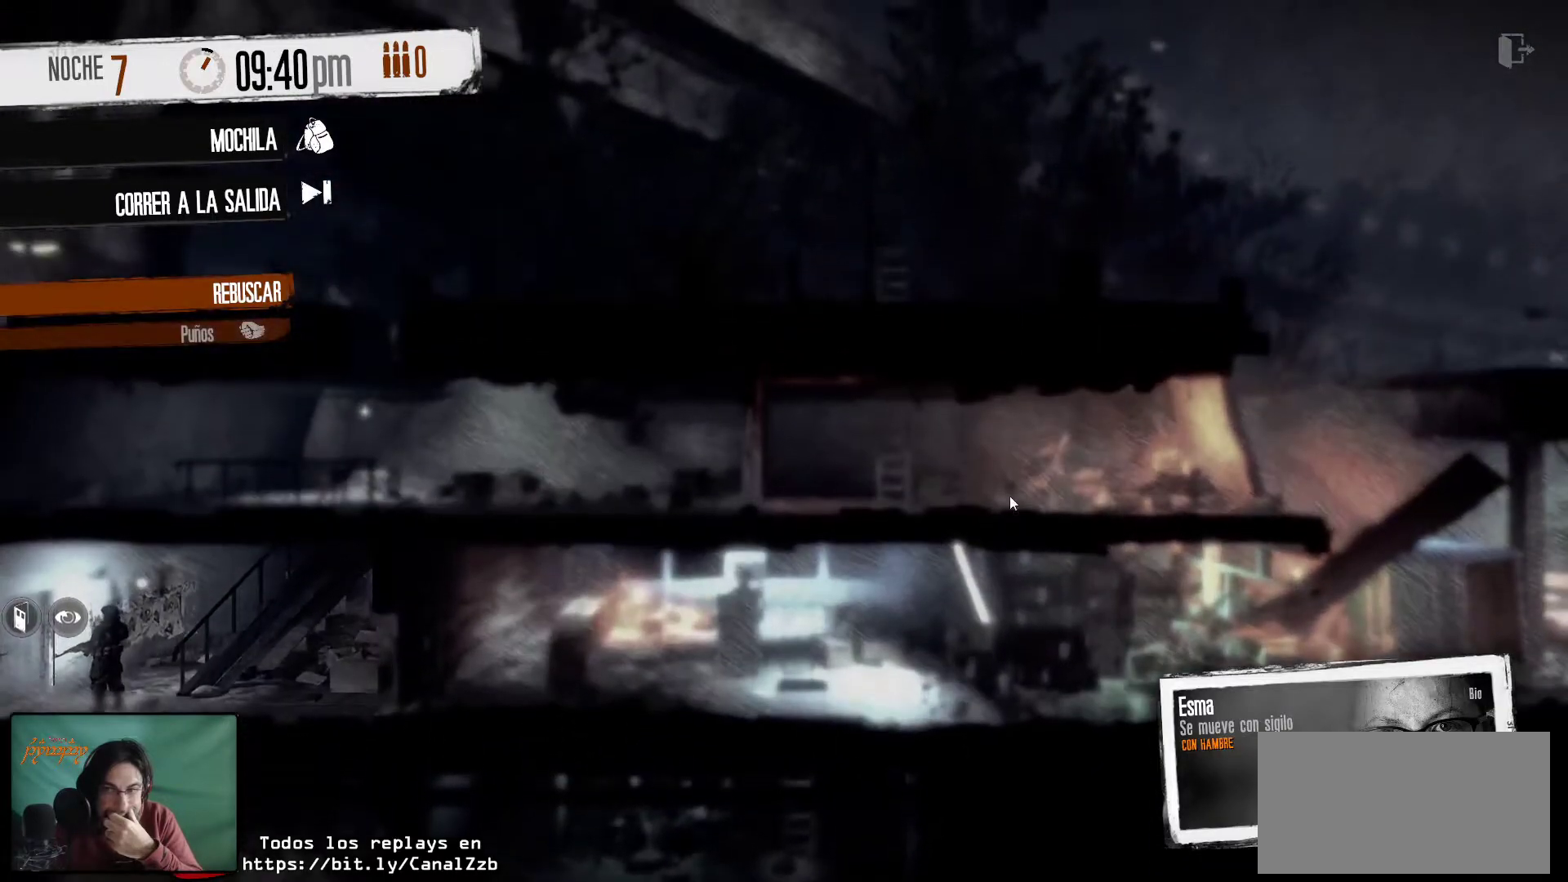
{"keys": [], "mouse": [], "events": []}
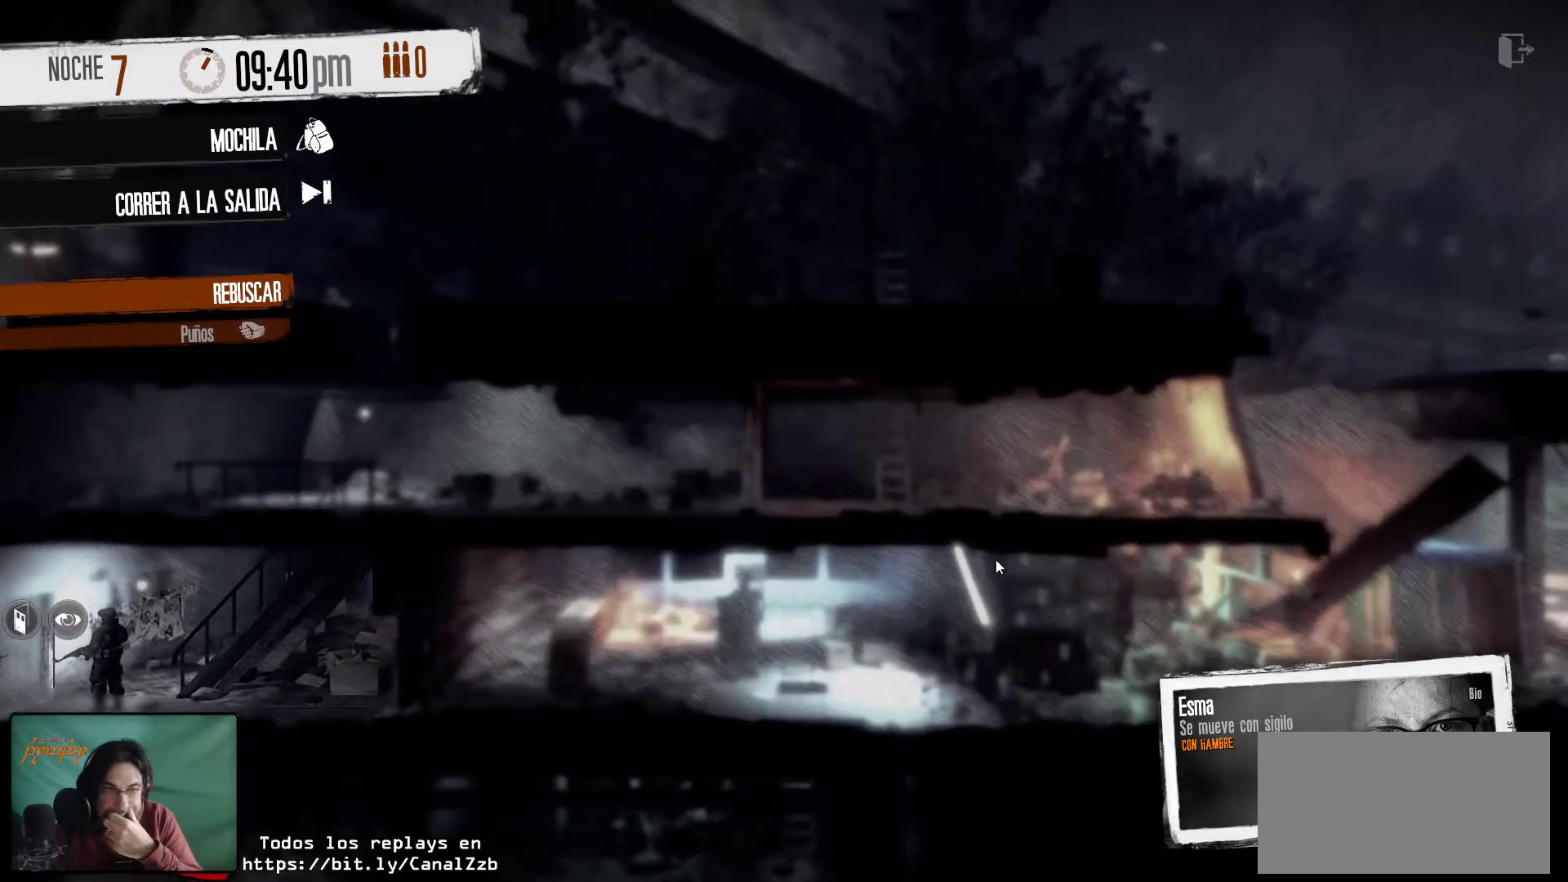
{"keys": [], "mouse": [], "mouse_move": "left", "events": []}
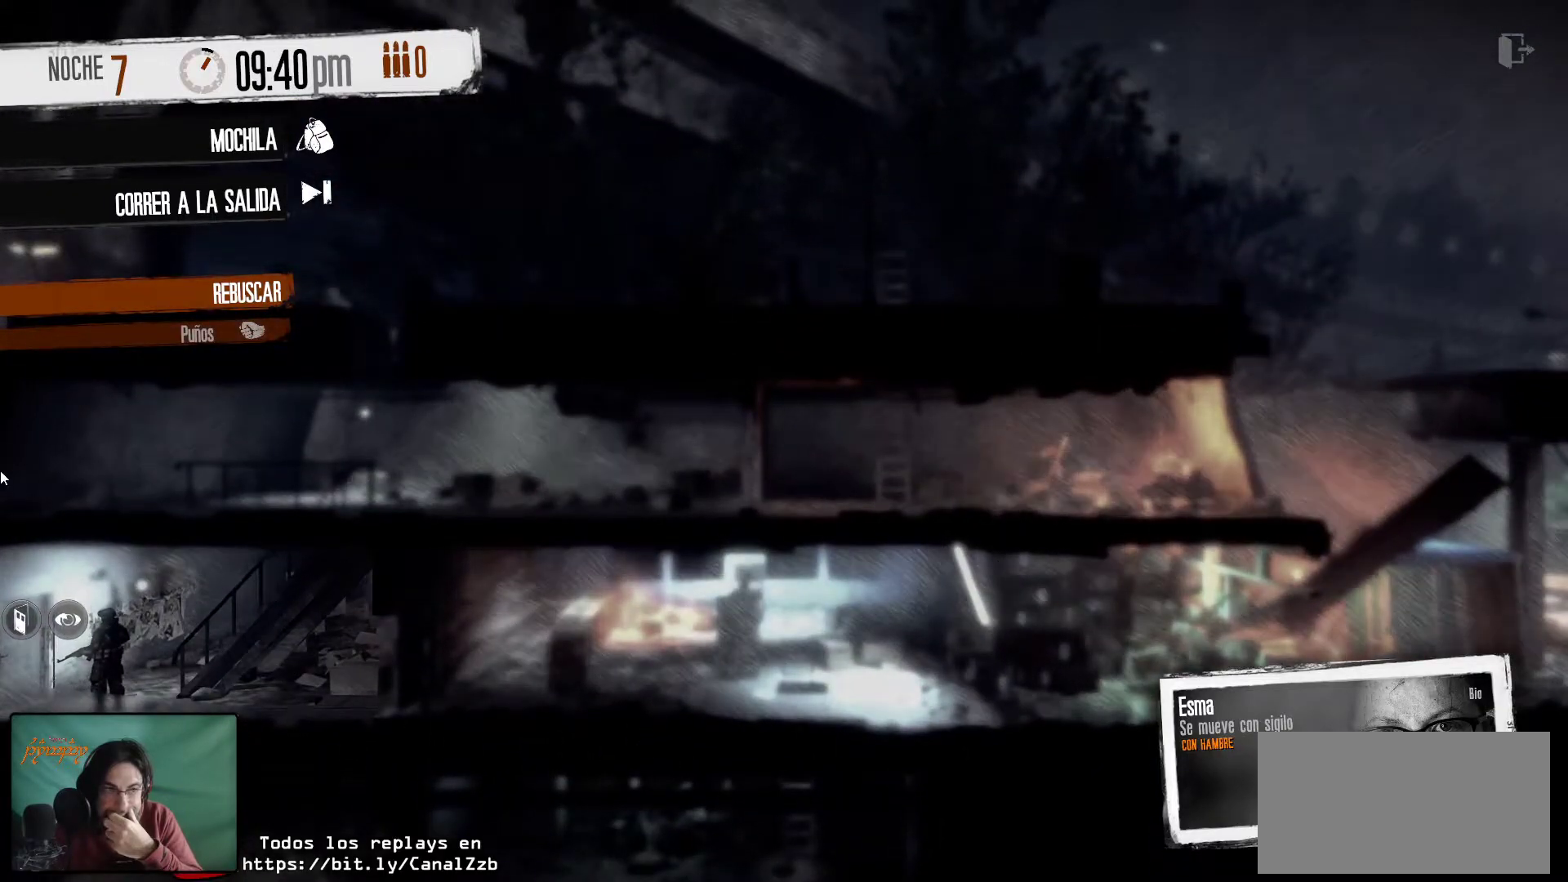
{"keys": [], "mouse": [], "mouse_move": "right", "events": []}
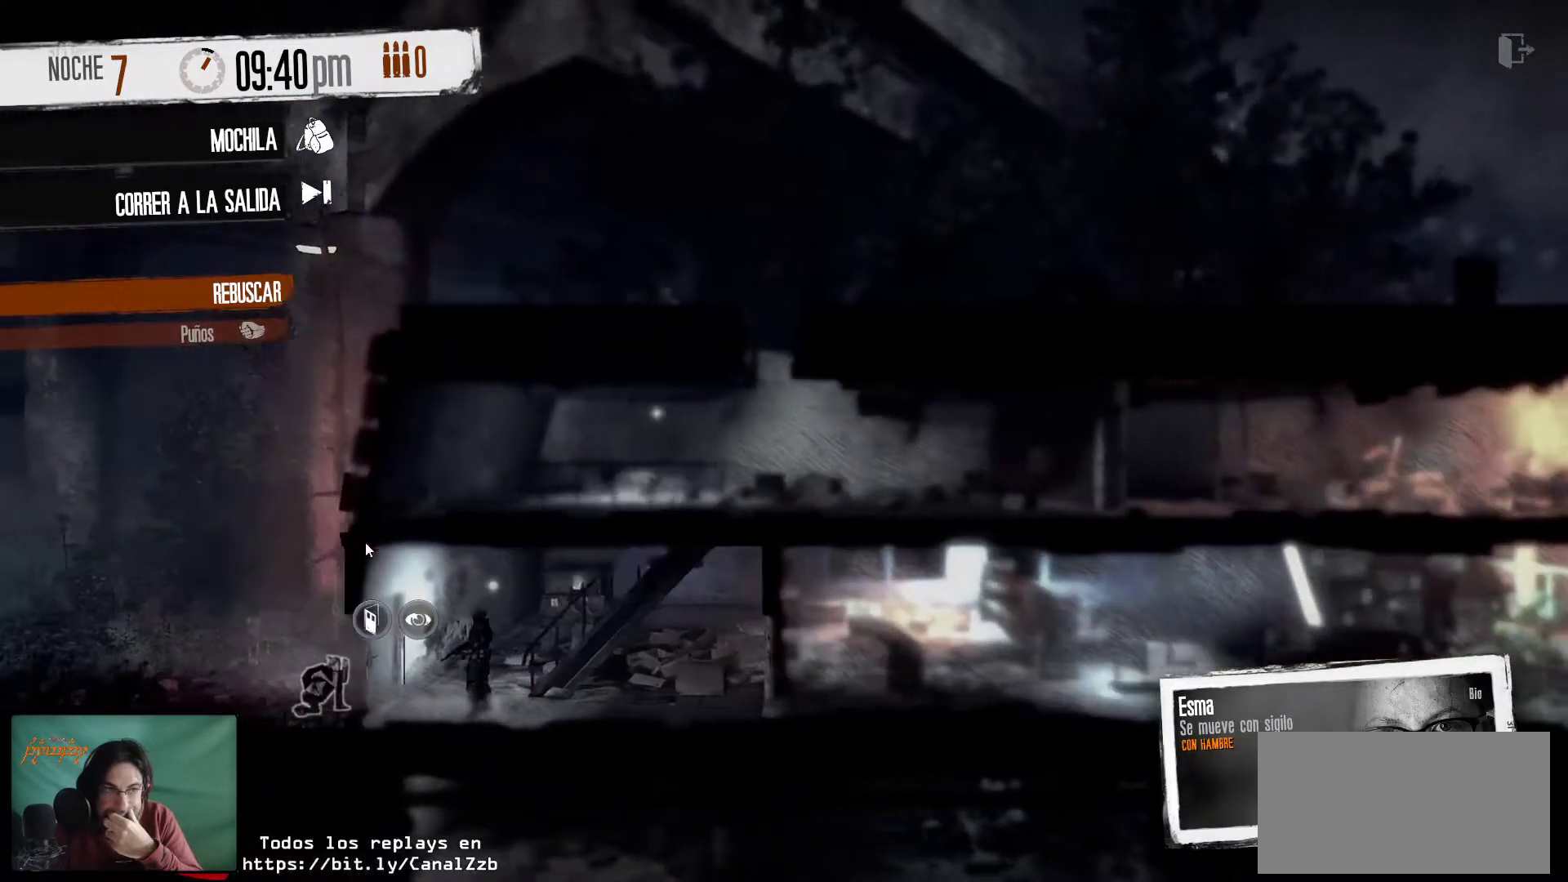
{"keys": [], "mouse": [], "mouse_move": "up", "events": []}
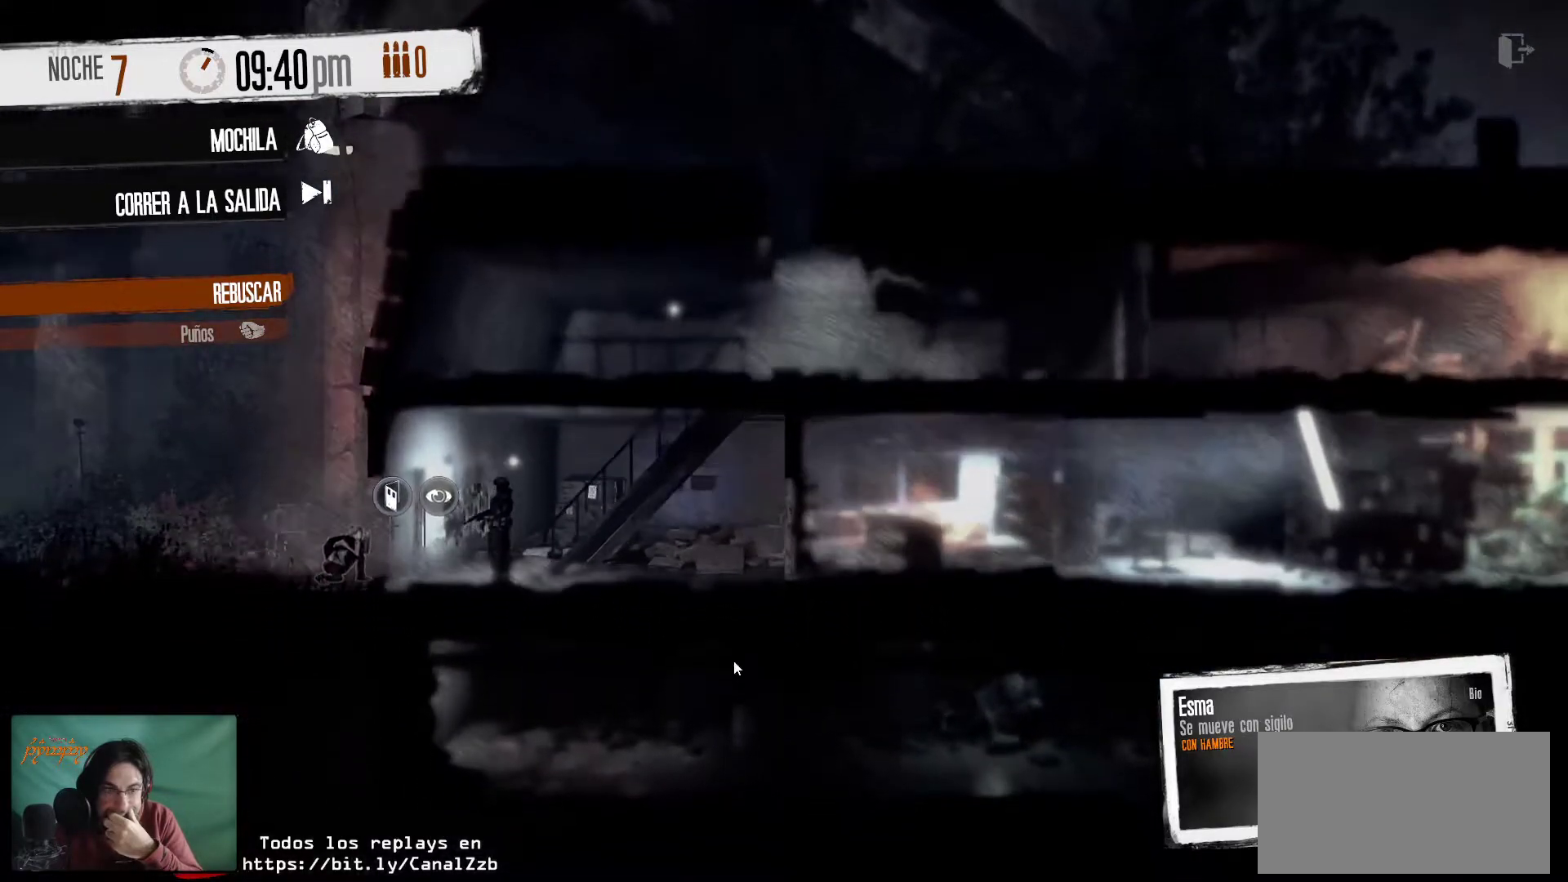
{"keys": [], "mouse": [], "mouse_move": "up", "events": []}
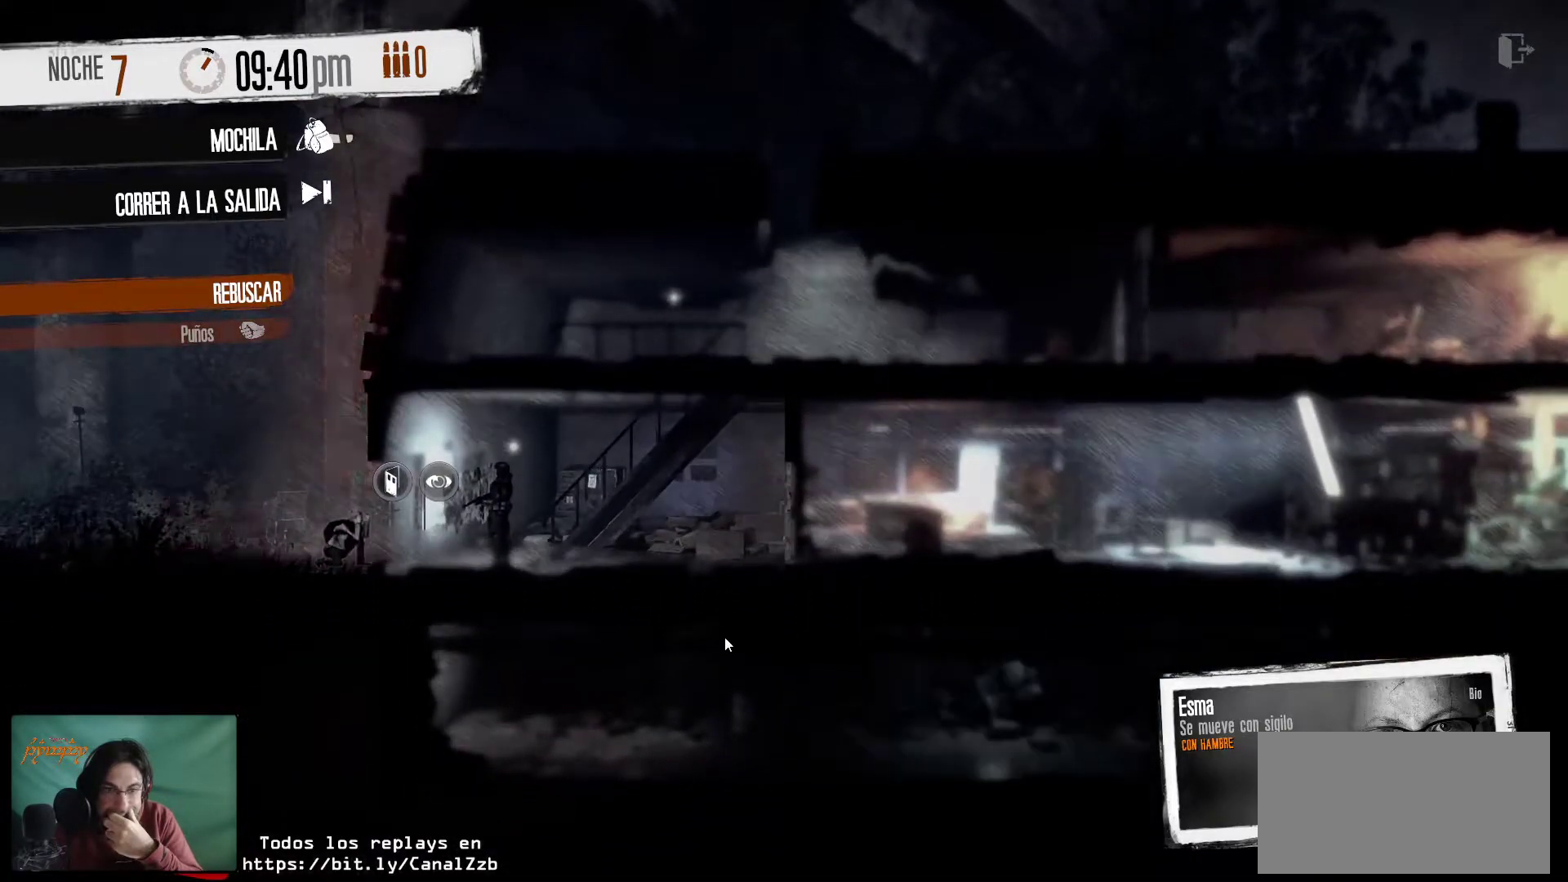
{"keys": [], "mouse": [], "mouse_move": "still", "events": []}